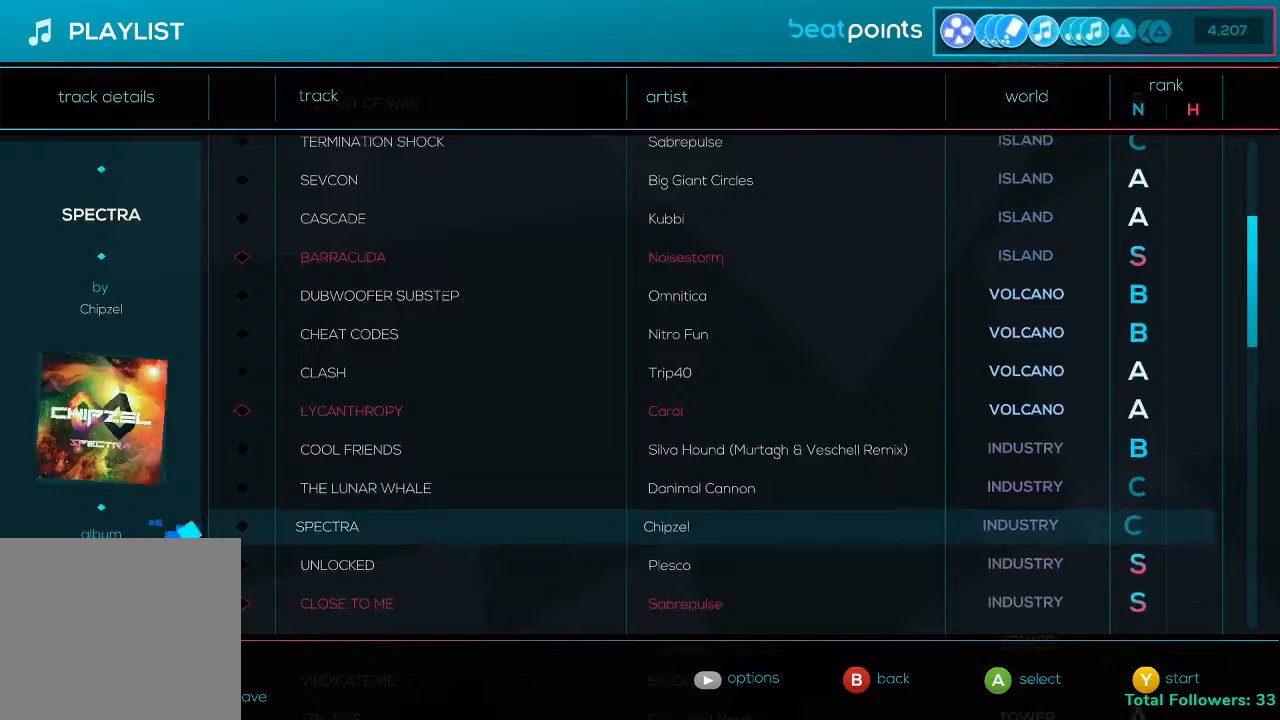
Gameplay with a controller (PlayStation layout); each line is a JSON object with the inputs held at the frame after it. "events" lists button and stick changes between this image and that frame as [ms after this image, input, new state], when the widget could be followed in between. Not read: L3 R3.
{"buttons": [], "left_stick": "down", "right_stick": "center", "events": [[333, "left_stick", "center"], [400, "left_stick", "down"]]}
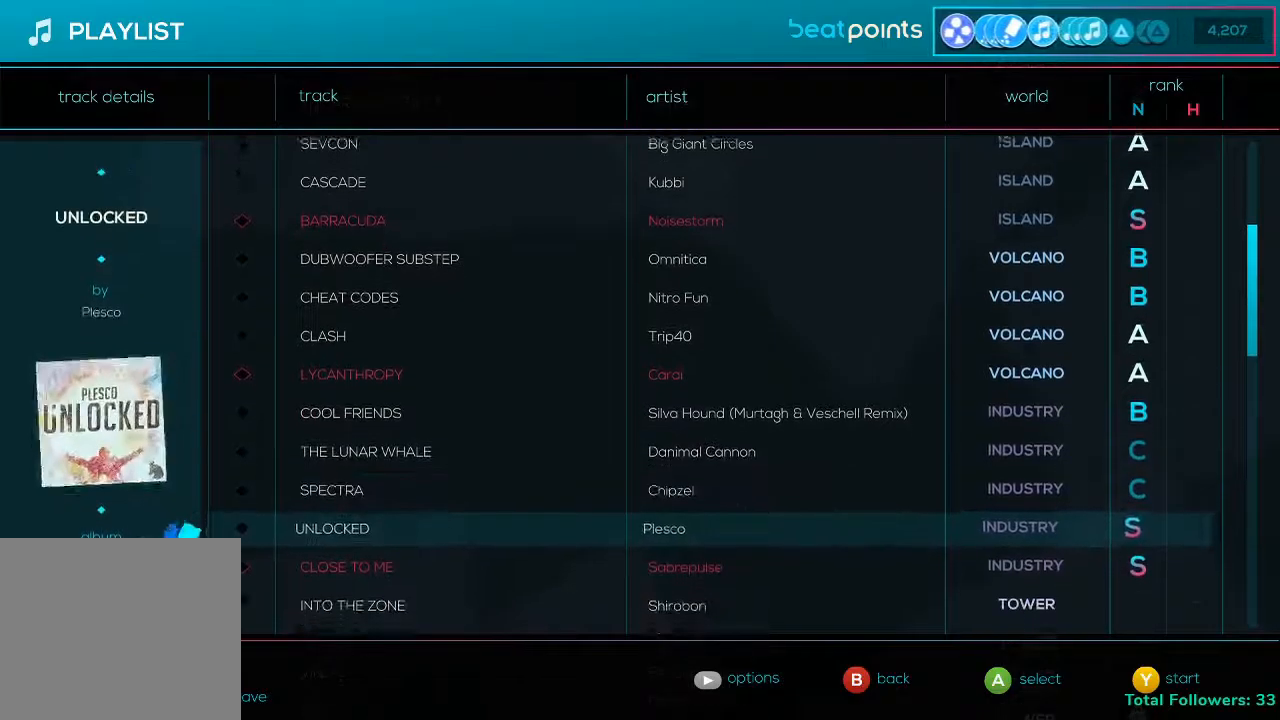
{"buttons": [], "left_stick": "center", "right_stick": "center", "events": [[67, "left_stick", "center"], [117, "left_stick", "down"], [267, "left_stick", "center"], [333, "left_stick", "down"], [483, "left_stick", "center"]]}
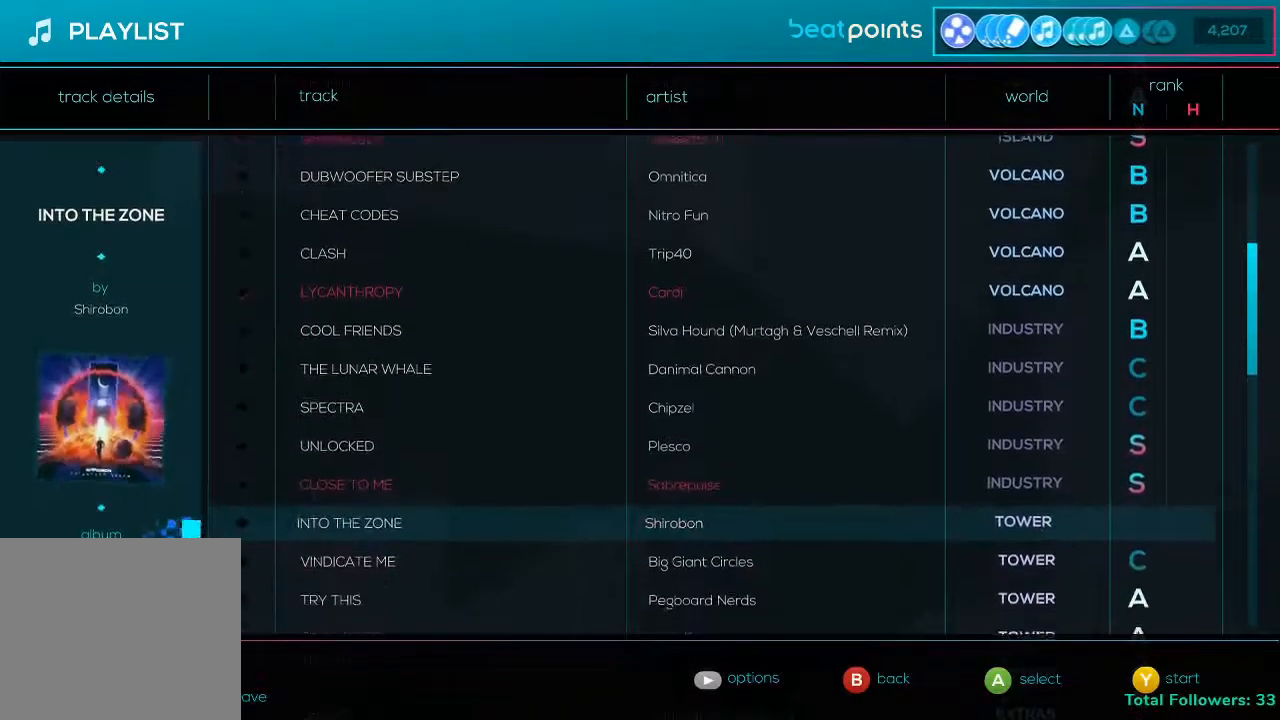
{"buttons": [], "left_stick": "down", "right_stick": "center", "events": [[50, "left_stick", "down"], [183, "left_stick", "center"], [233, "left_stick", "down"]]}
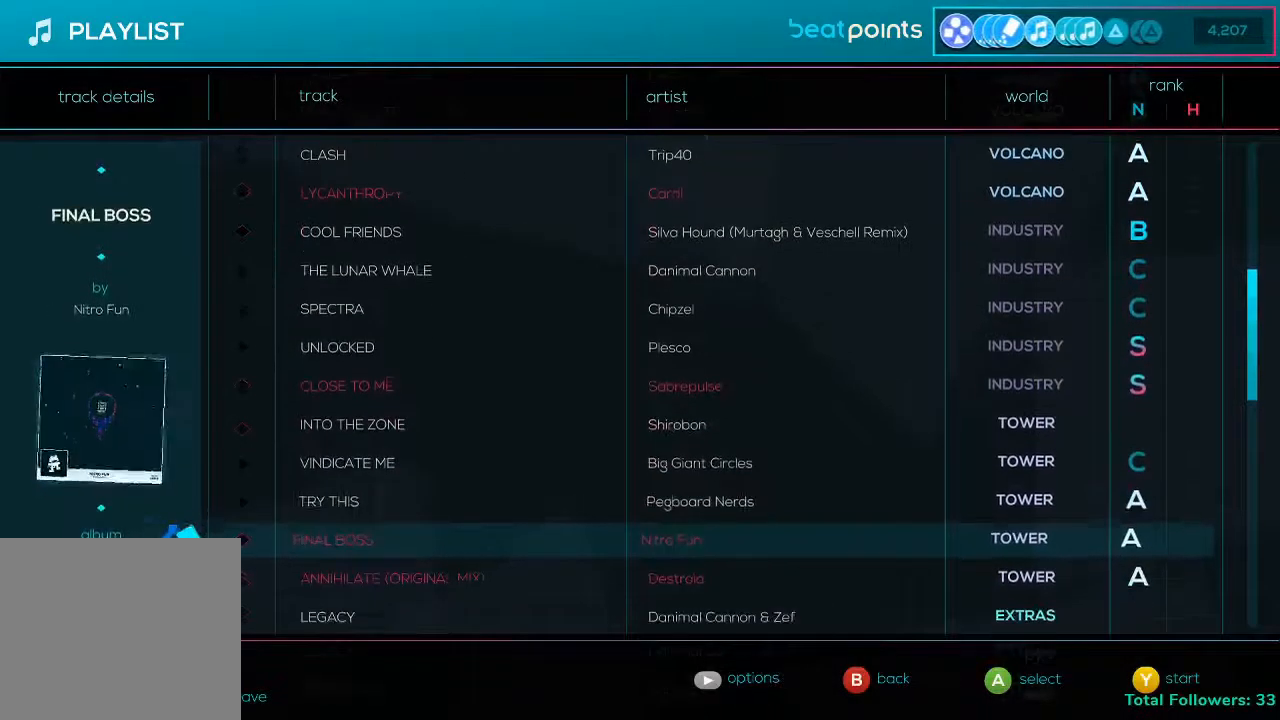
{"buttons": ["CROSS"], "left_stick": "center", "right_stick": "center", "events": [[117, "left_stick", "center"], [183, "left_stick", "down"], [300, "left_stick", "center"], [467, "CROSS", "down"]]}
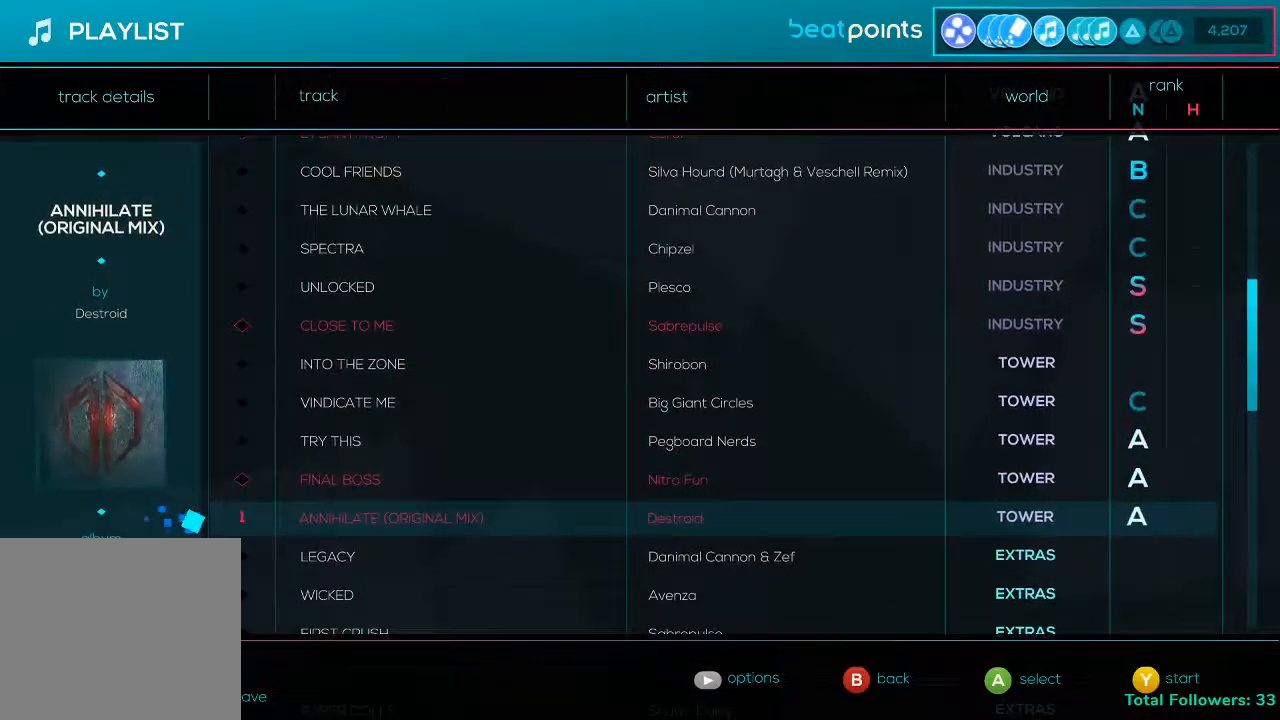
{"buttons": [], "left_stick": "up", "right_stick": "center", "events": [[67, "CROSS", "up"], [100, "left_stick", "up"], [183, "CROSS", "down"], [217, "left_stick", "center"], [283, "CROSS", "up"], [367, "left_stick", "up"]]}
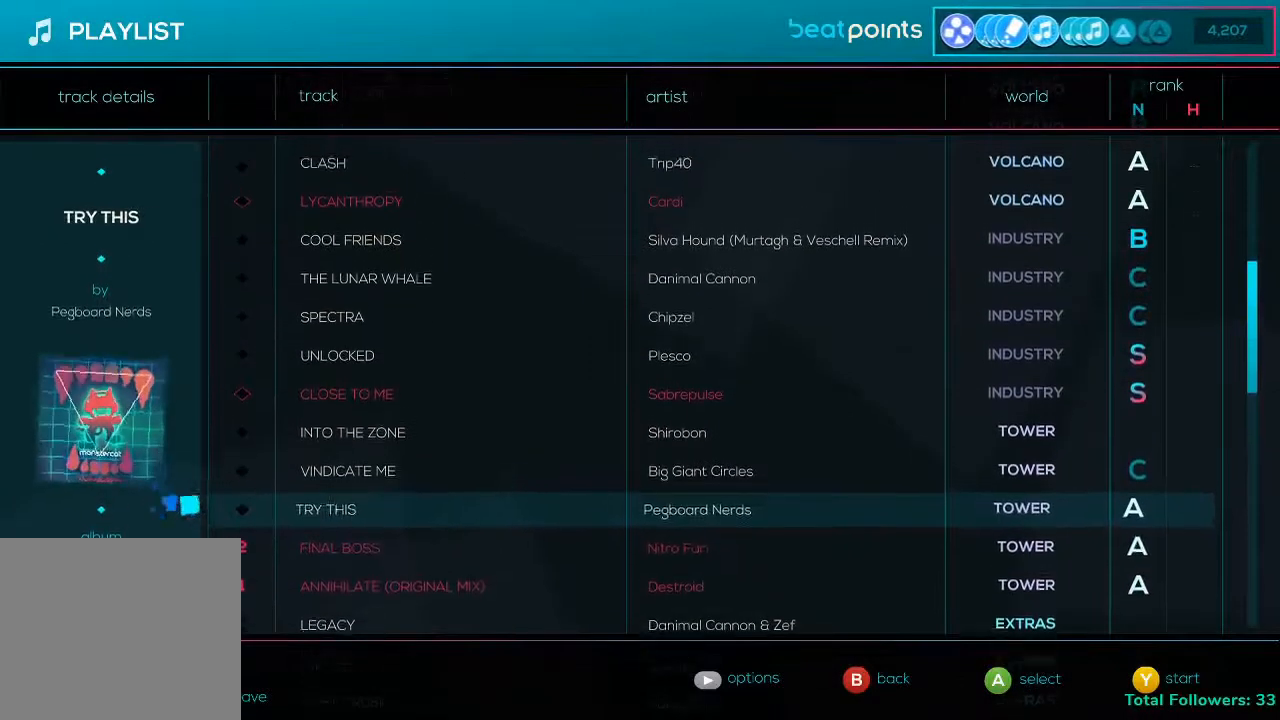
{"buttons": [], "left_stick": "up", "right_stick": "center", "events": [[17, "left_stick", "center"], [83, "left_stick", "up"], [217, "left_stick", "center"], [283, "left_stick", "up"], [417, "left_stick", "center"], [467, "left_stick", "up"]]}
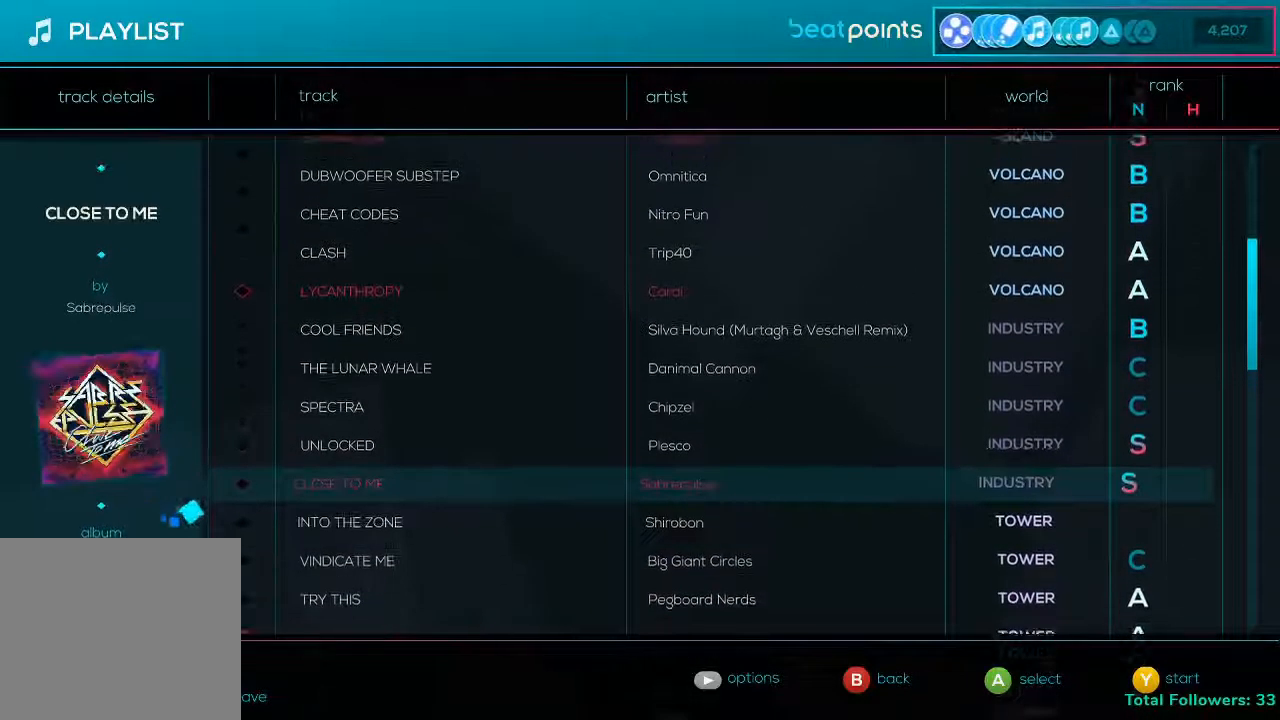
{"buttons": [], "left_stick": "up", "right_stick": "center", "events": [[67, "CROSS", "down"], [67, "left_stick", "center"], [150, "CROSS", "up"], [217, "left_stick", "up"], [350, "left_stick", "center"], [433, "left_stick", "up"]]}
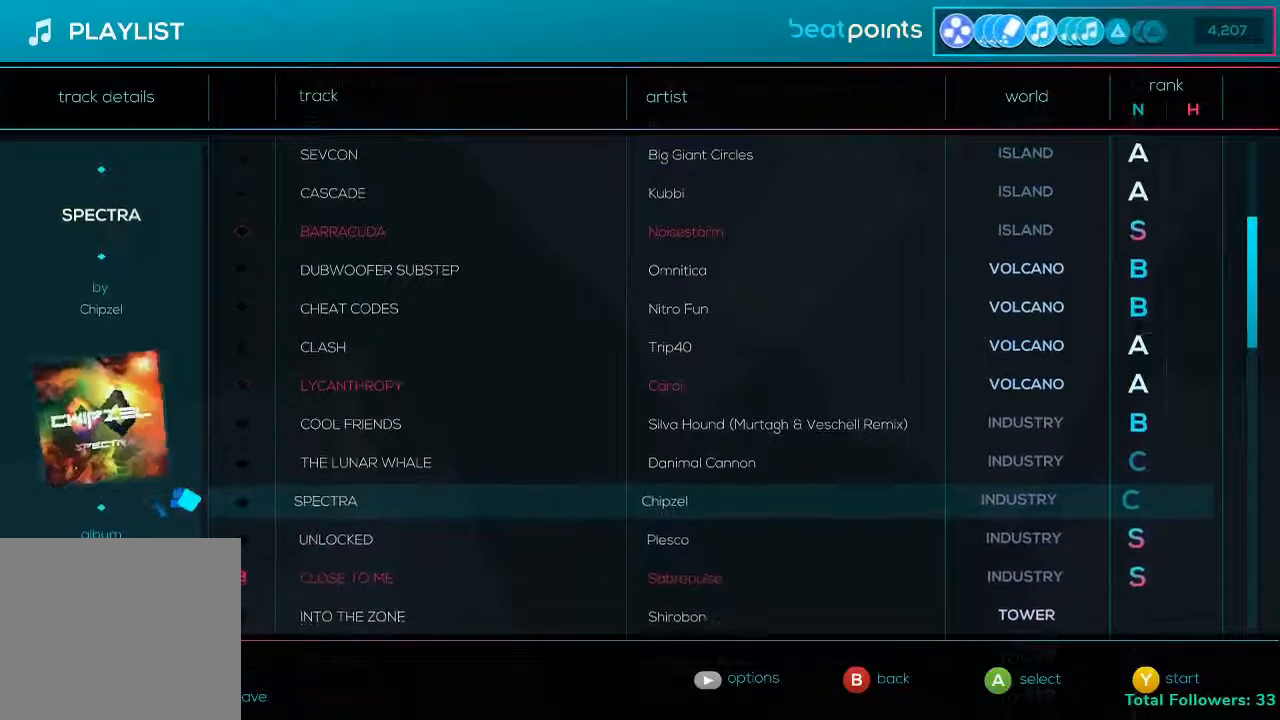
{"buttons": [], "left_stick": "center", "right_stick": "center", "events": [[50, "left_stick", "center"], [117, "left_stick", "up"], [250, "left_stick", "center"], [317, "left_stick", "up"], [433, "left_stick", "center"]]}
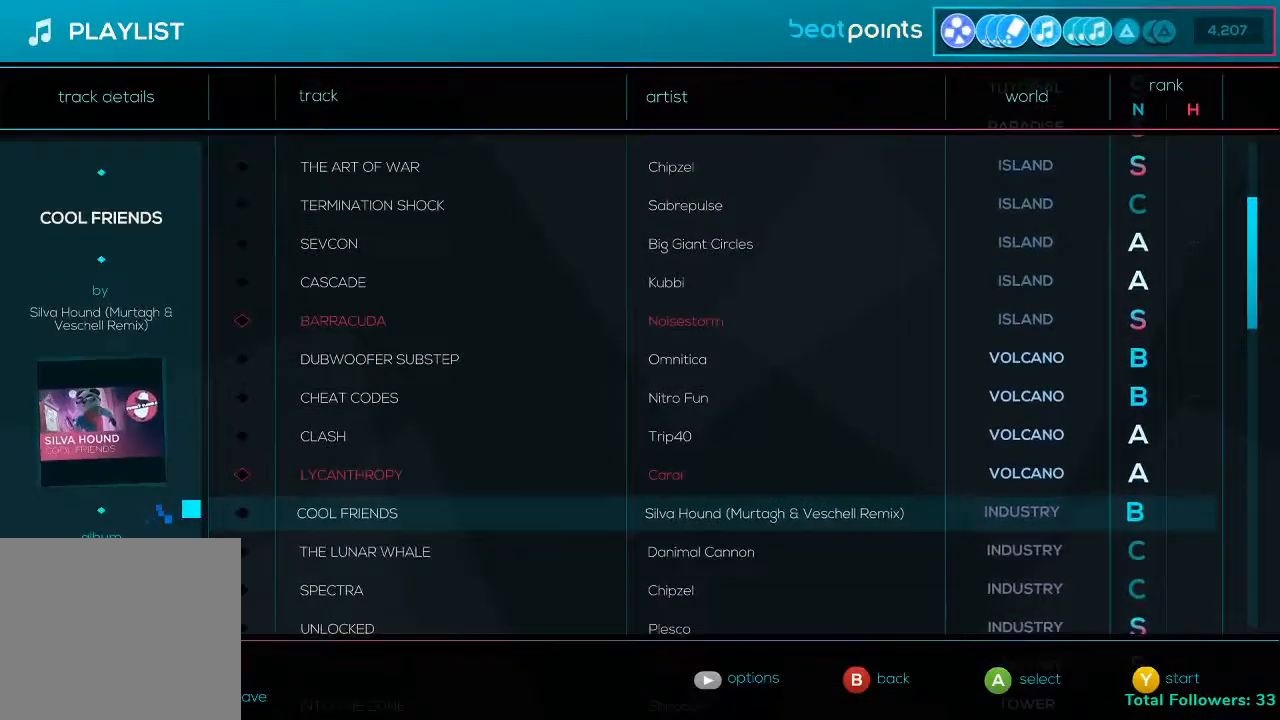
{"buttons": [], "left_stick": "center", "right_stick": "center", "events": [[33, "left_stick", "up"], [150, "left_stick", "center"], [200, "CROSS", "down"], [317, "CROSS", "up"], [333, "left_stick", "up"], [467, "left_stick", "center"]]}
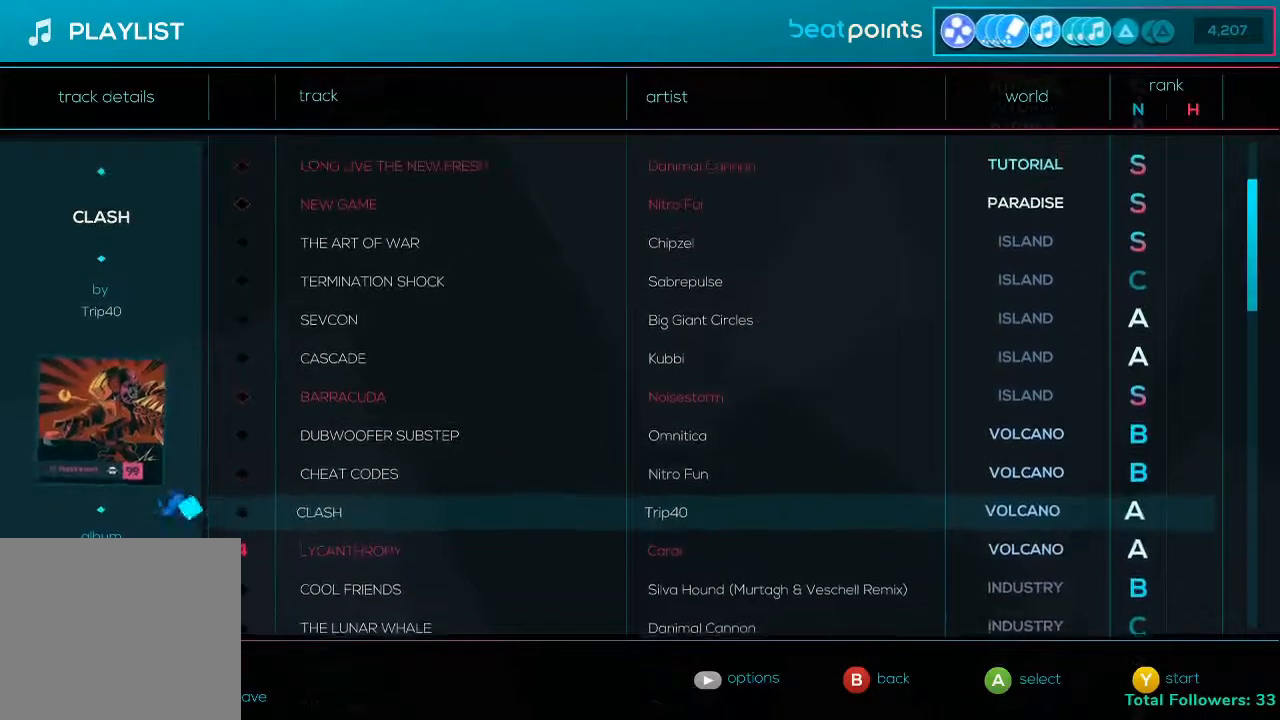
{"buttons": [], "left_stick": "up", "right_stick": "center", "events": [[67, "left_stick", "up"], [183, "left_stick", "center"], [267, "left_stick", "up"], [383, "left_stick", "center"], [467, "left_stick", "up"]]}
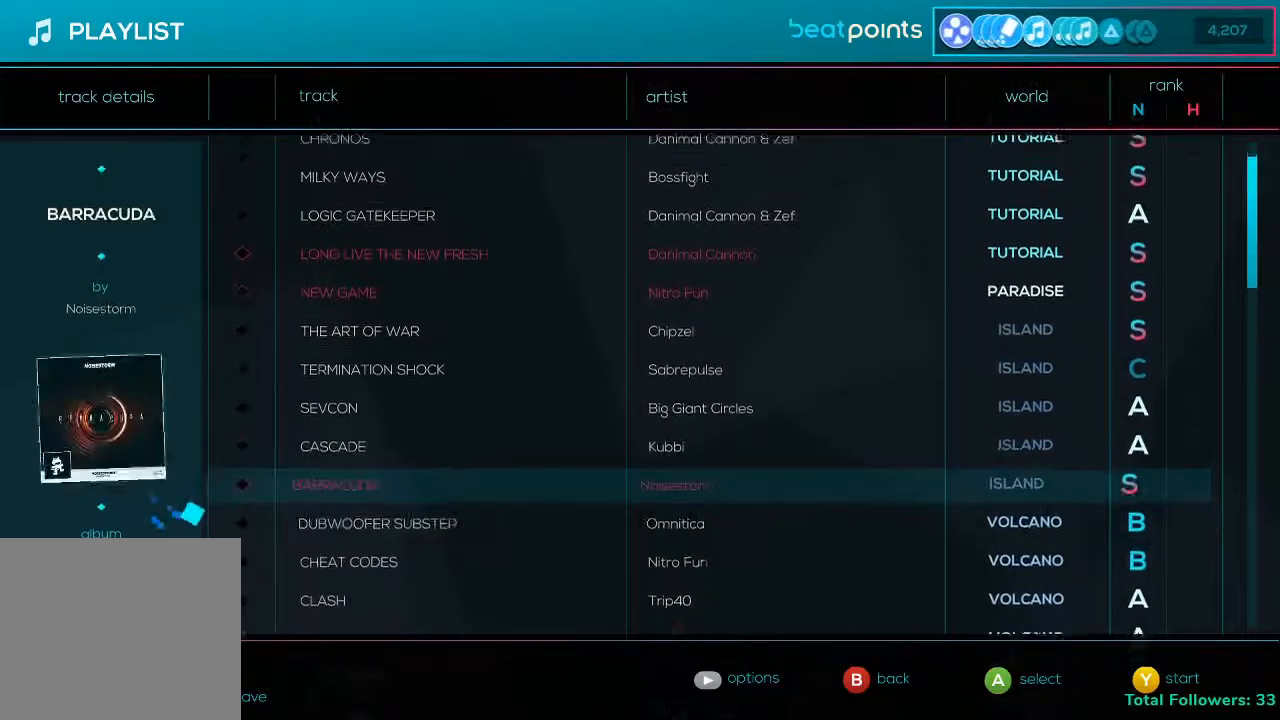
{"buttons": [], "left_stick": "up", "right_stick": "center", "events": [[83, "left_stick", "center"], [183, "CROSS", "down"], [283, "CROSS", "up"], [283, "left_stick", "up"], [433, "left_stick", "center"], [500, "left_stick", "up"]]}
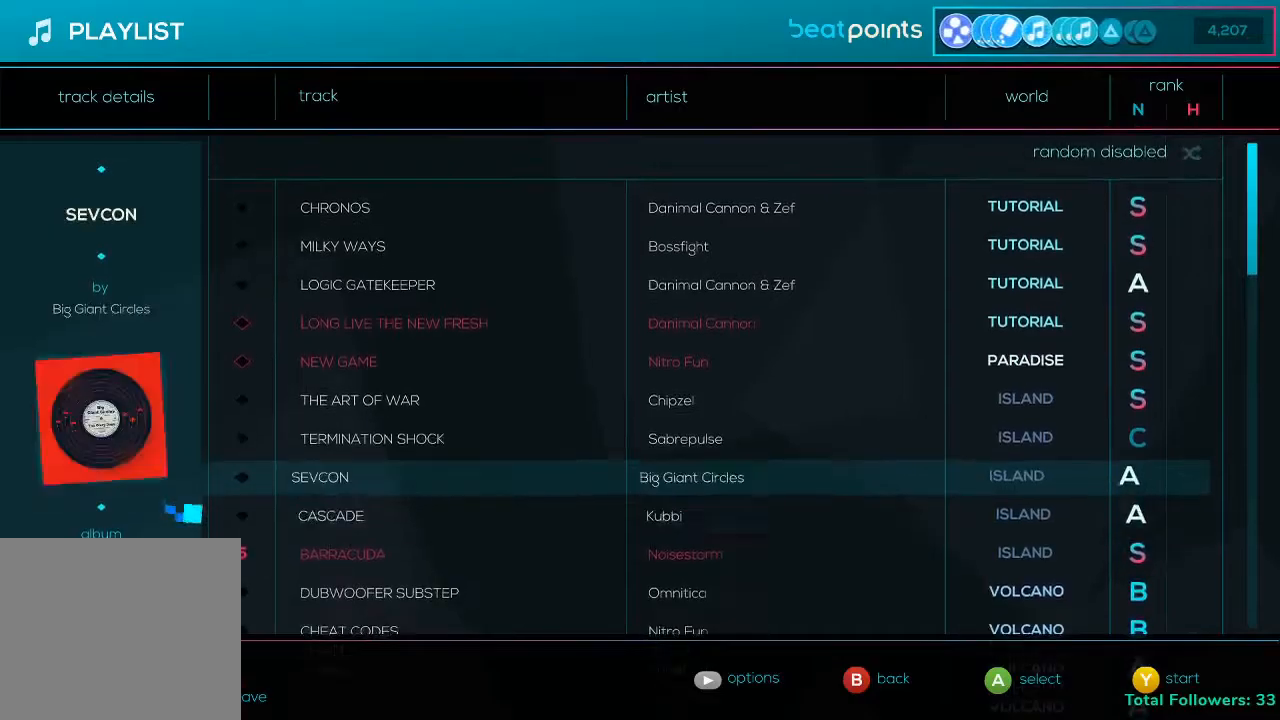
{"buttons": [], "left_stick": "center", "right_stick": "center", "events": [[84, "left_stick", "center"], [167, "left_stick", "up"], [284, "left_stick", "center"], [350, "left_stick", "up"], [484, "left_stick", "center"]]}
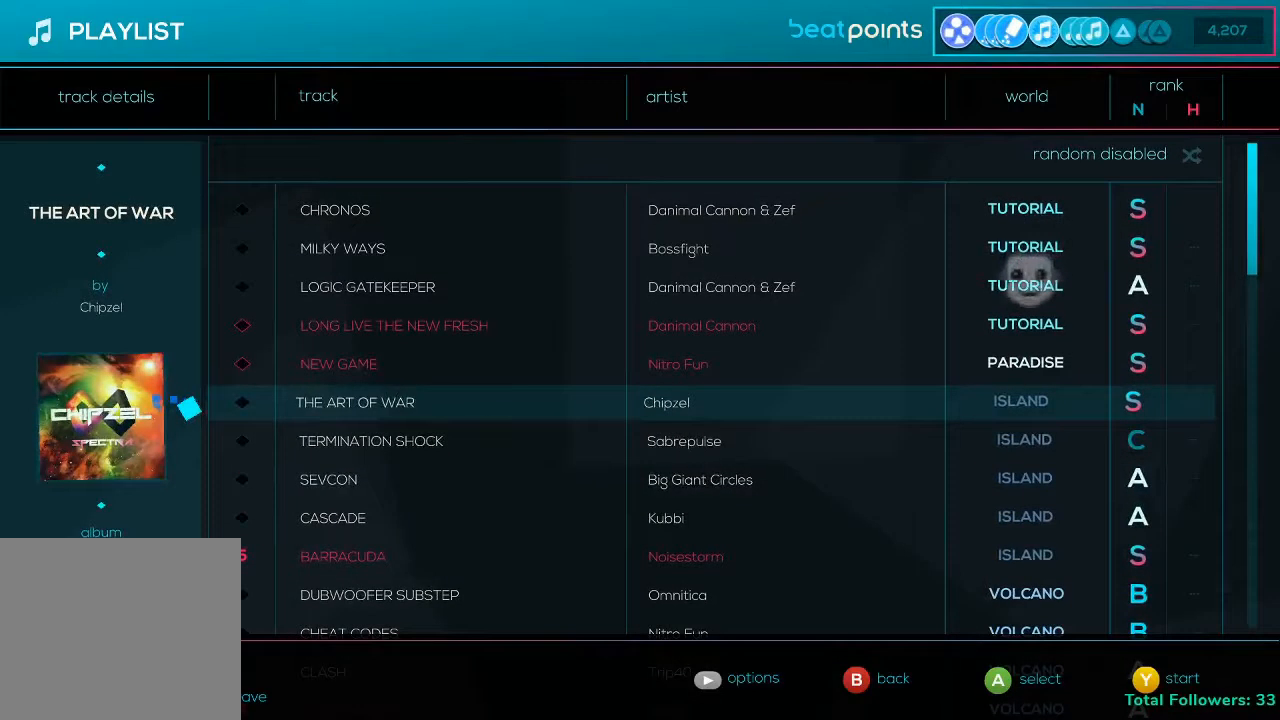
{"buttons": [], "left_stick": "up", "right_stick": "center", "events": [[50, "left_stick", "up"], [150, "left_stick", "center"], [334, "CROSS", "down"], [434, "CROSS", "up"], [450, "left_stick", "up"]]}
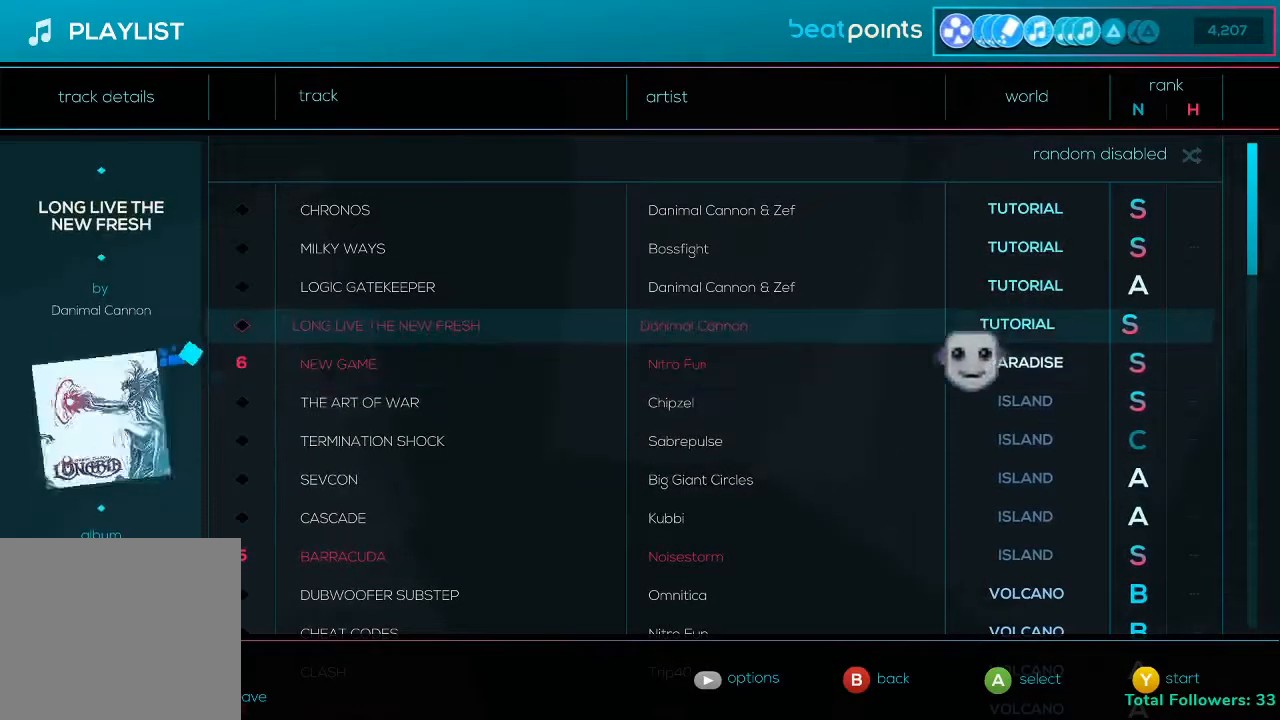
{"buttons": [], "left_stick": "center", "right_stick": "center", "events": [[84, "CROSS", "down"], [117, "left_stick", "center"], [200, "CROSS", "up"]]}
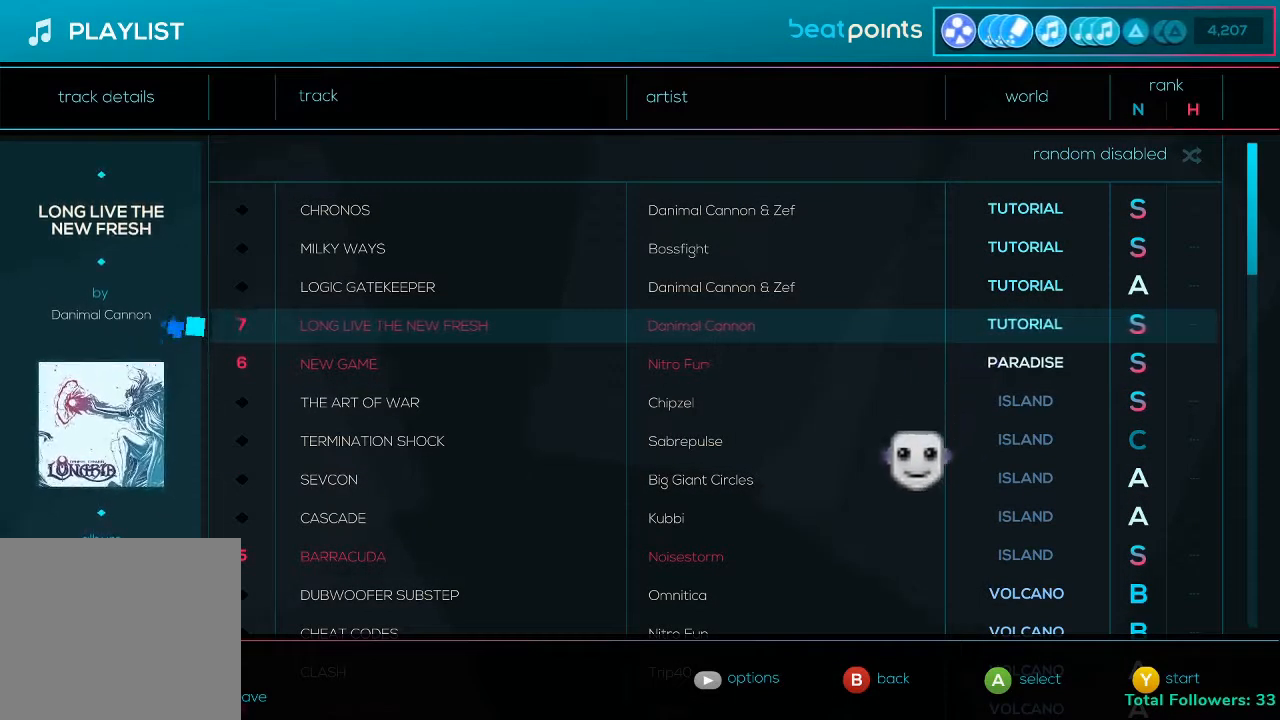
{"buttons": [], "left_stick": "center", "right_stick": "center", "events": []}
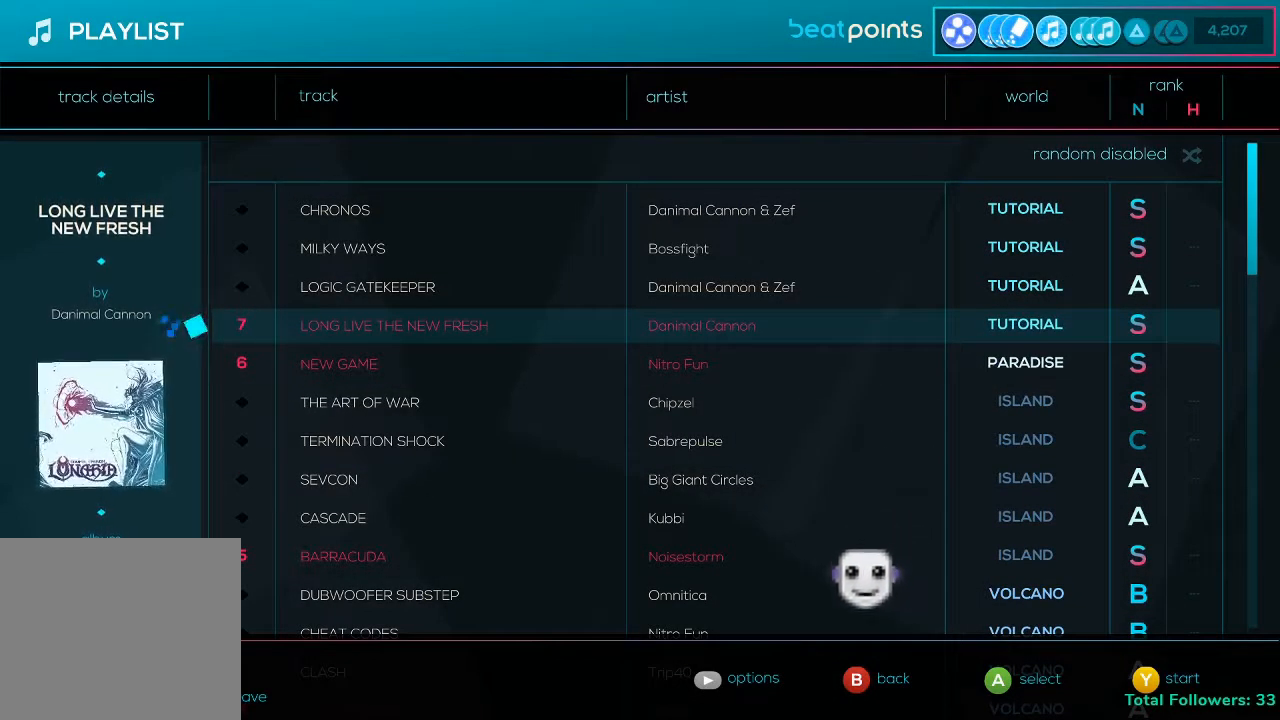
{"buttons": ["TRIANGLE"], "left_stick": "center", "right_stick": "center", "events": [[417, "TRIANGLE", "down"]]}
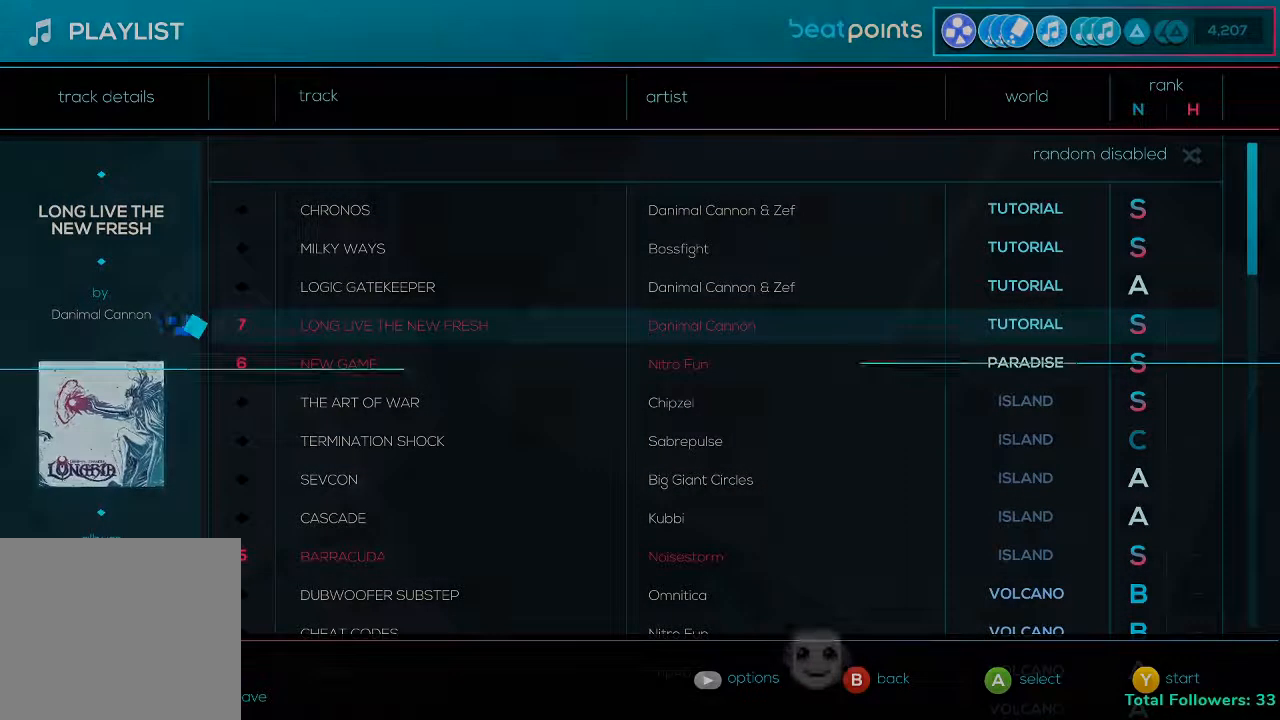
{"buttons": [], "left_stick": "center", "right_stick": "center", "events": [[50, "TRIANGLE", "up"]]}
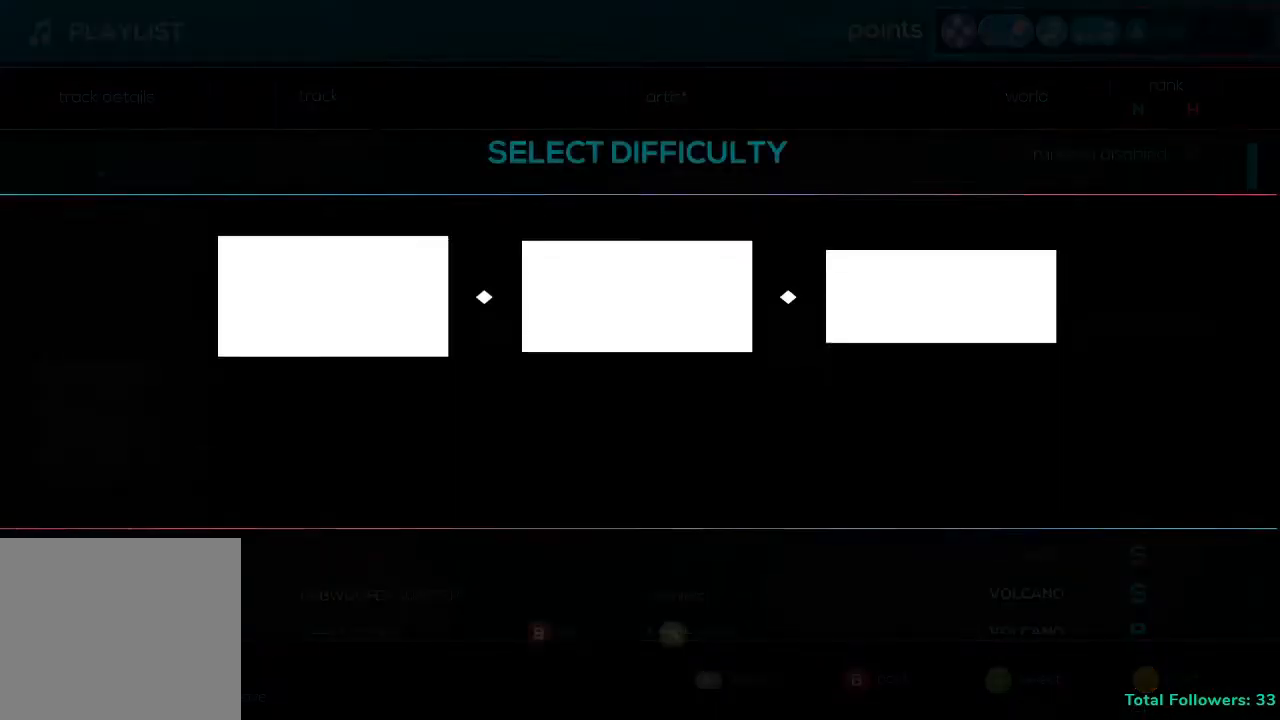
{"buttons": [], "left_stick": "center", "right_stick": "center", "events": []}
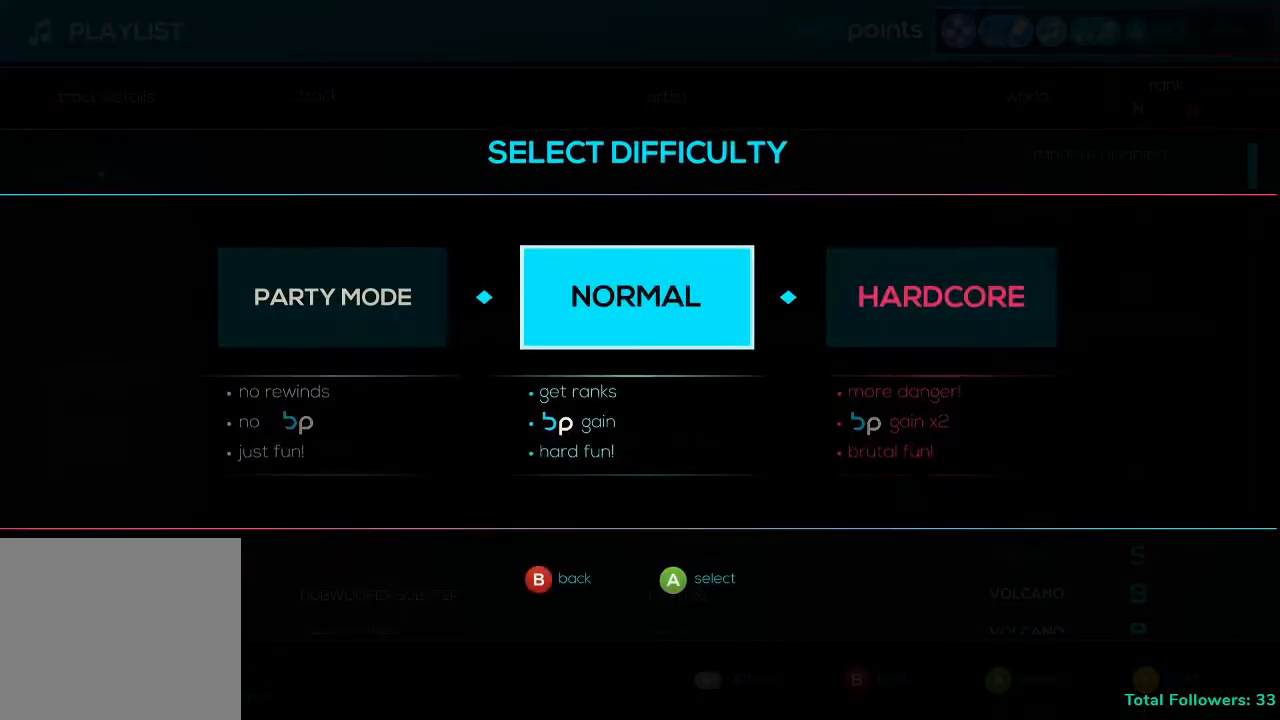
{"buttons": [], "left_stick": "center", "right_stick": "center", "events": [[317, "CIRCLE", "down"], [417, "CIRCLE", "up"]]}
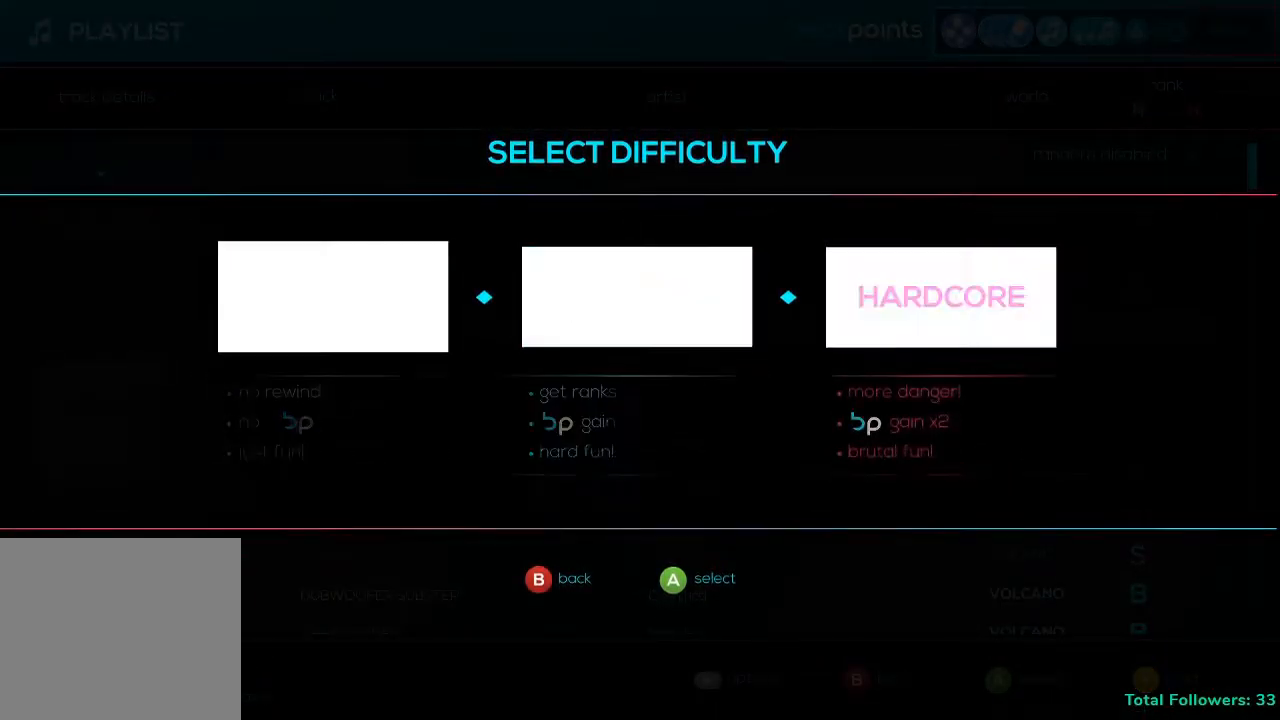
{"buttons": [], "left_stick": "center", "right_stick": "center", "events": []}